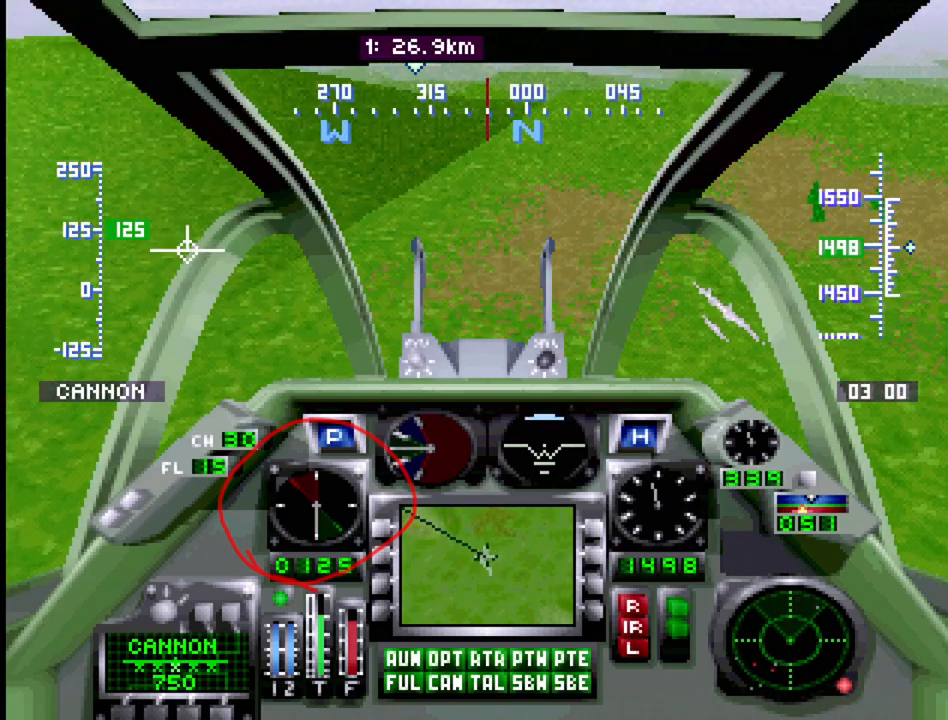
Gameplay with a controller (PlayStation layout); each line is a JSON object with the inputs held at the frame after it. "events" lists button and stick changes between this image and that frame as [ms after this image, input, new state], when the widget could be followed in between. Not read: L3 R3.
{"buttons": ["DPAD_UP"], "events": [[150, "DPAD_LEFT", "up"]]}
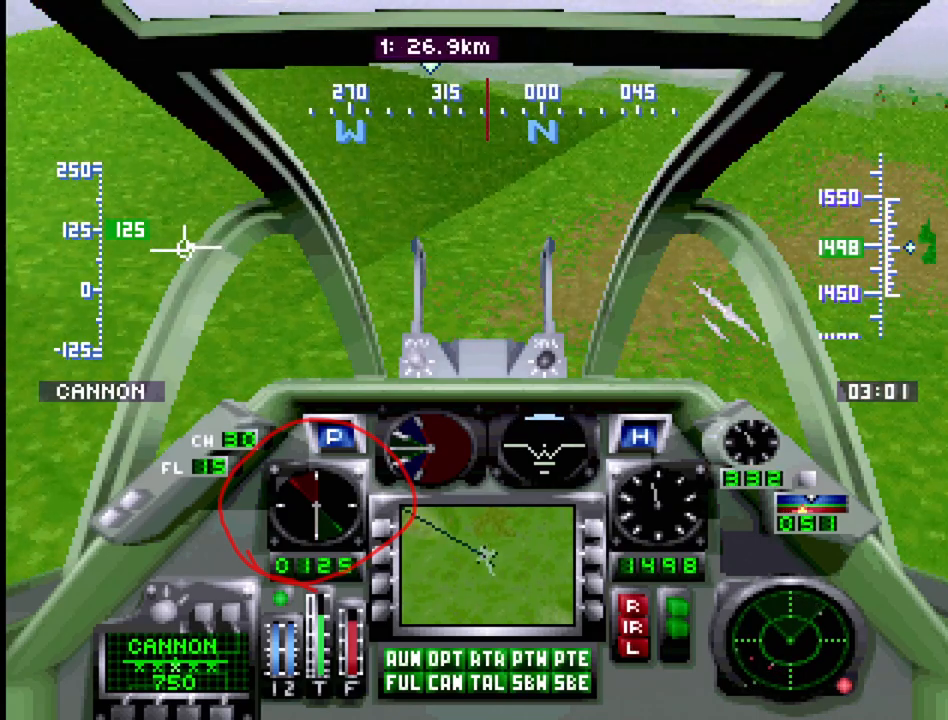
{"buttons": ["DPAD_UP"], "events": []}
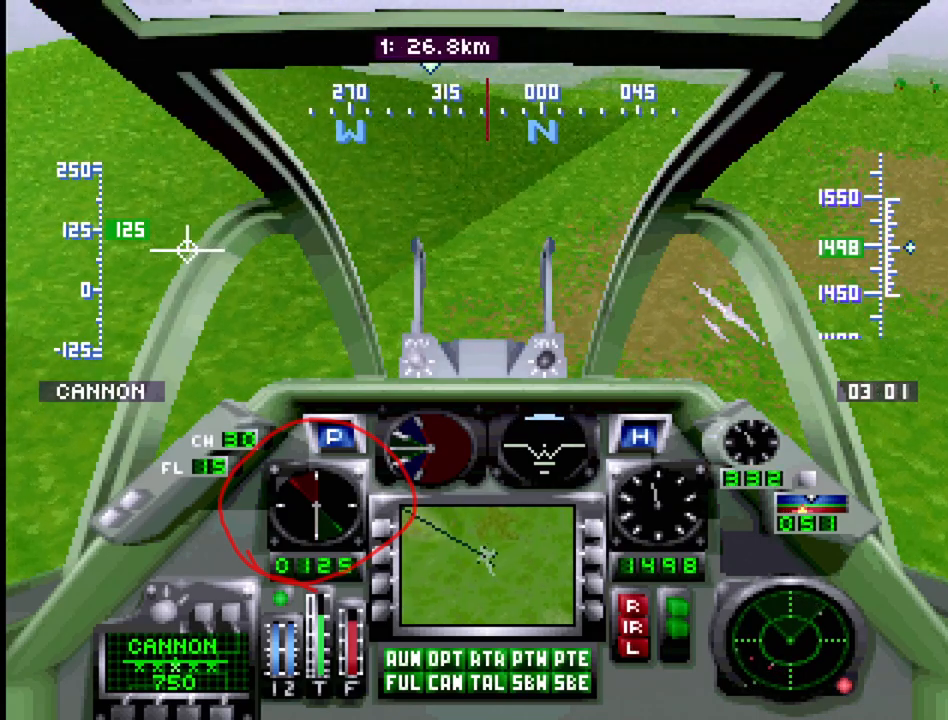
{"buttons": ["DPAD_UP"], "events": [[317, "DPAD_RIGHT", "down"], [417, "DPAD_RIGHT", "up"]]}
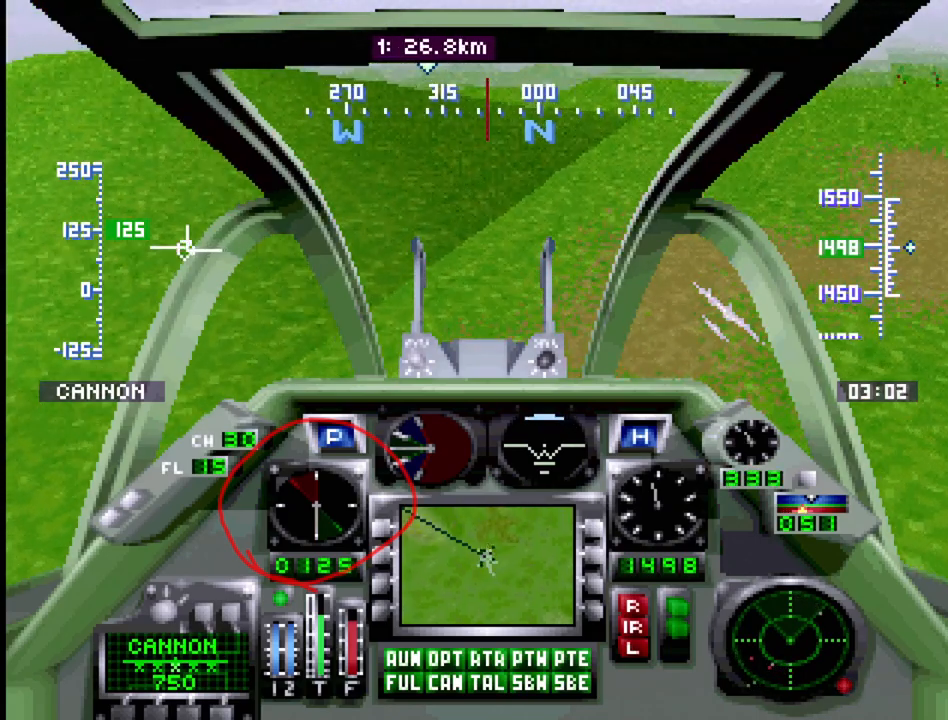
{"buttons": ["DPAD_UP"], "events": []}
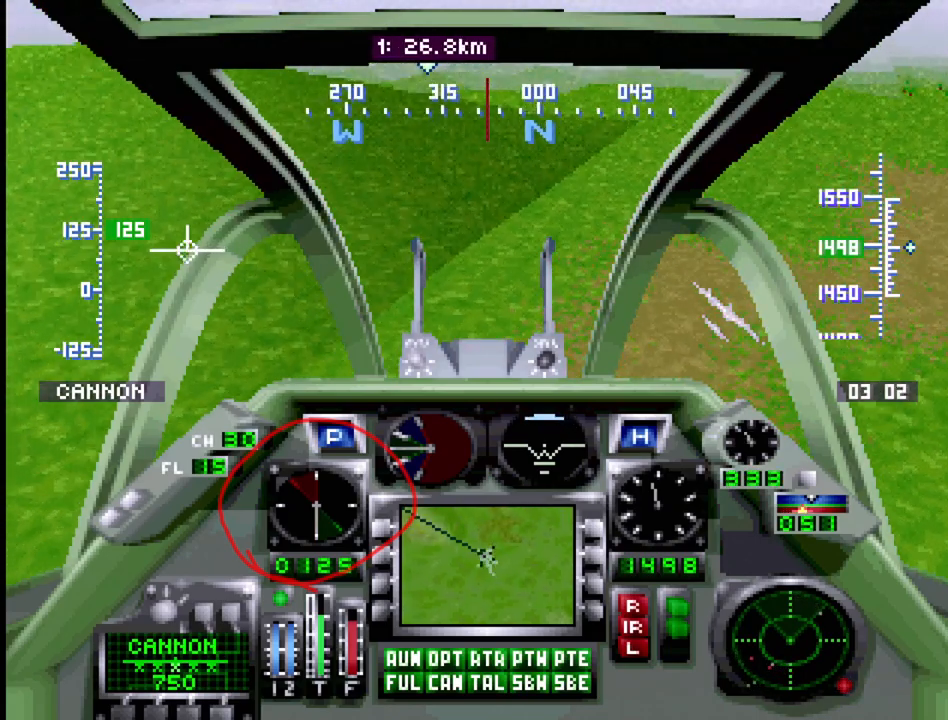
{"buttons": ["DPAD_UP"], "events": []}
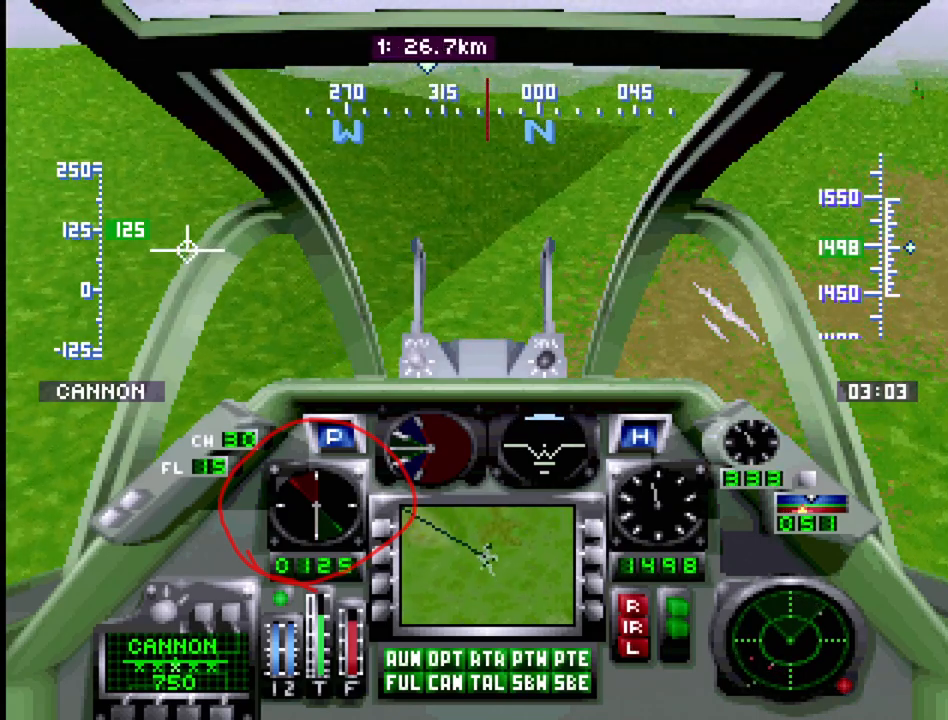
{"buttons": ["DPAD_UP"], "events": []}
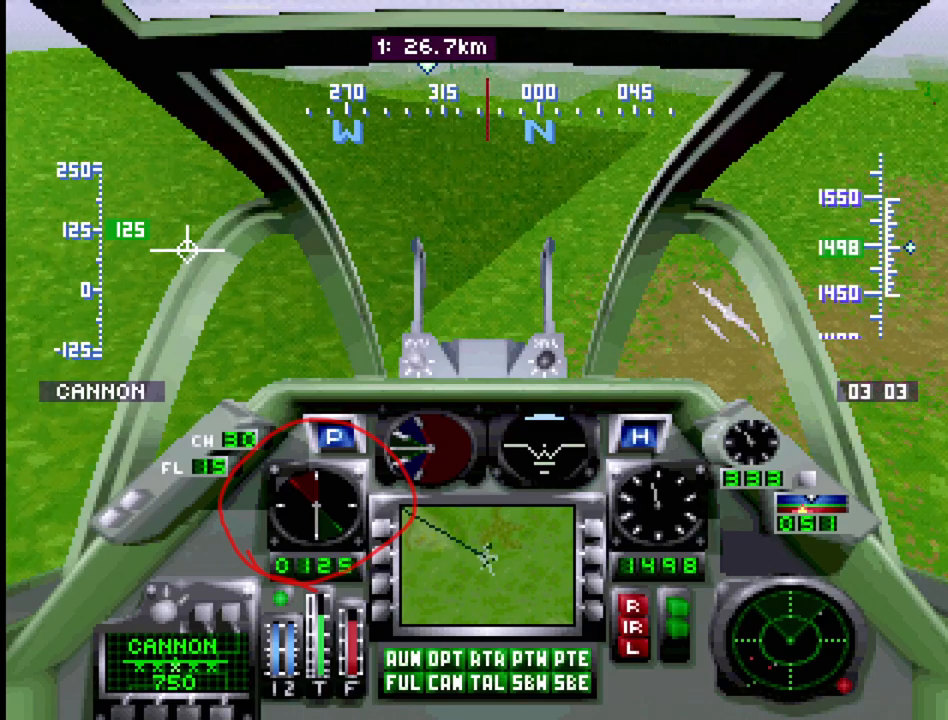
{"buttons": ["DPAD_UP"], "events": []}
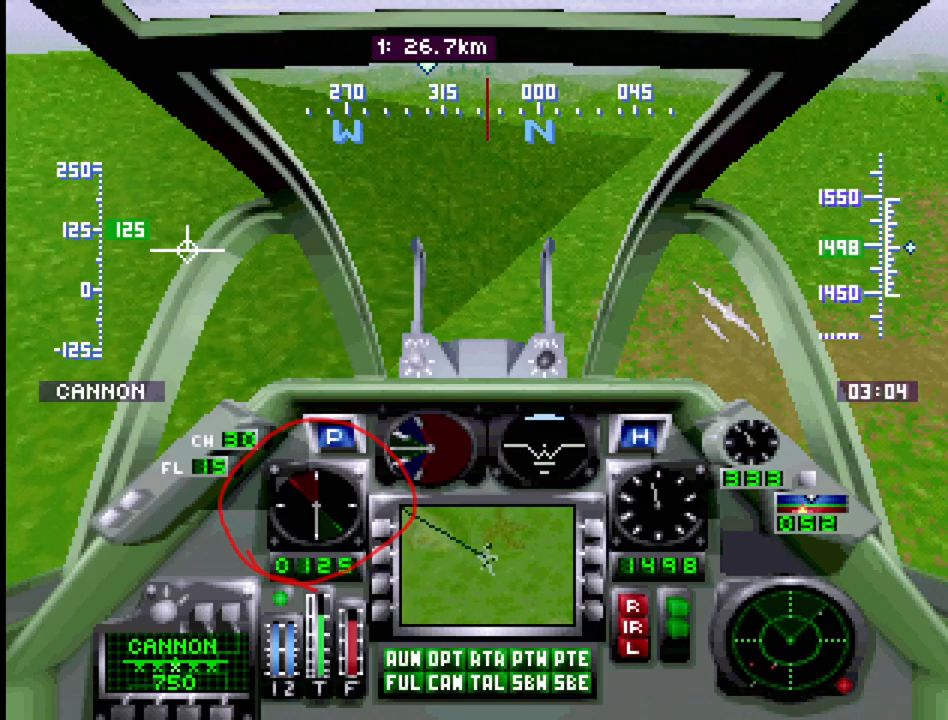
{"buttons": ["DPAD_UP"], "events": []}
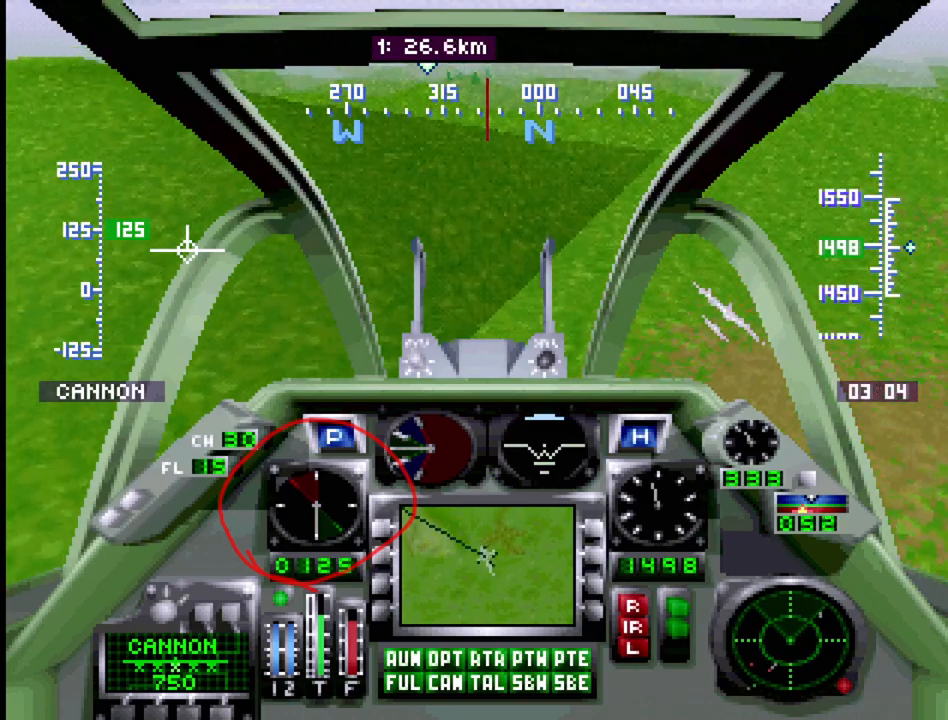
{"buttons": ["DPAD_UP"], "events": []}
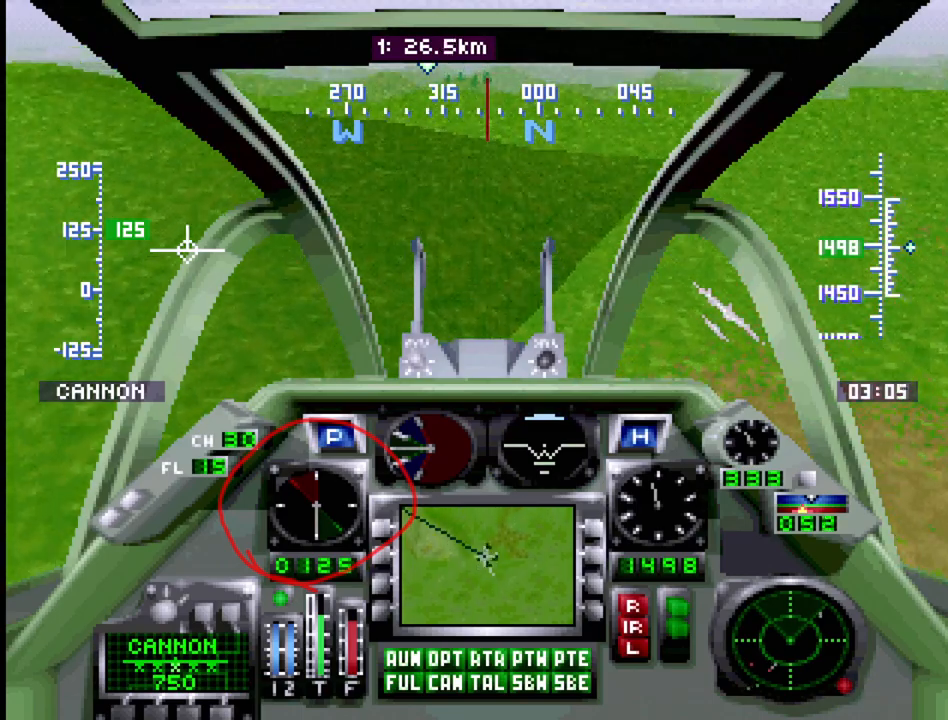
{"buttons": ["DPAD_UP"], "events": []}
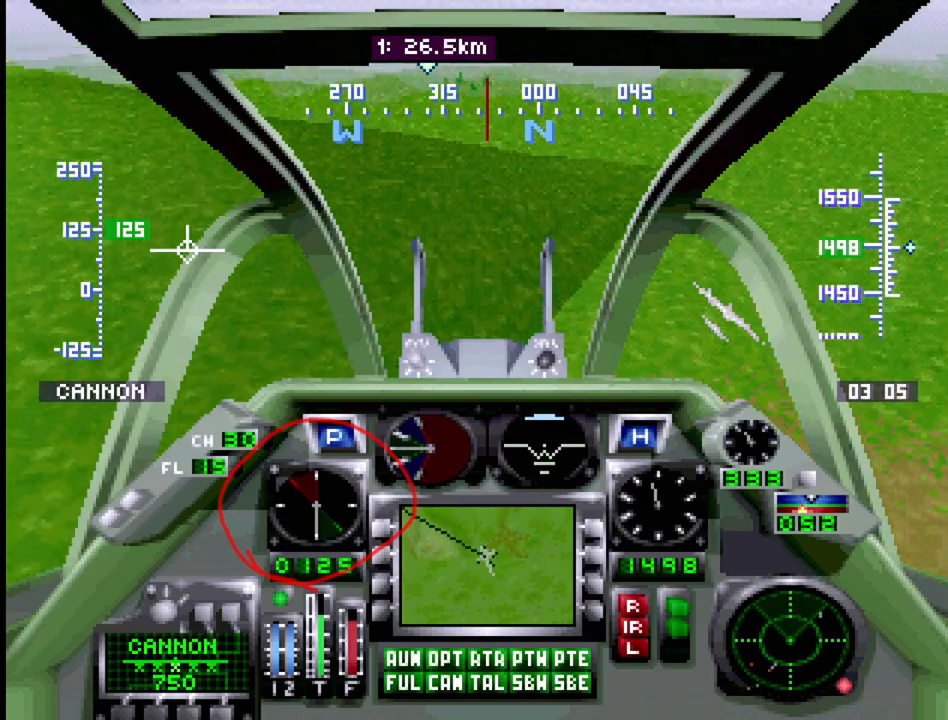
{"buttons": ["DPAD_UP"], "events": []}
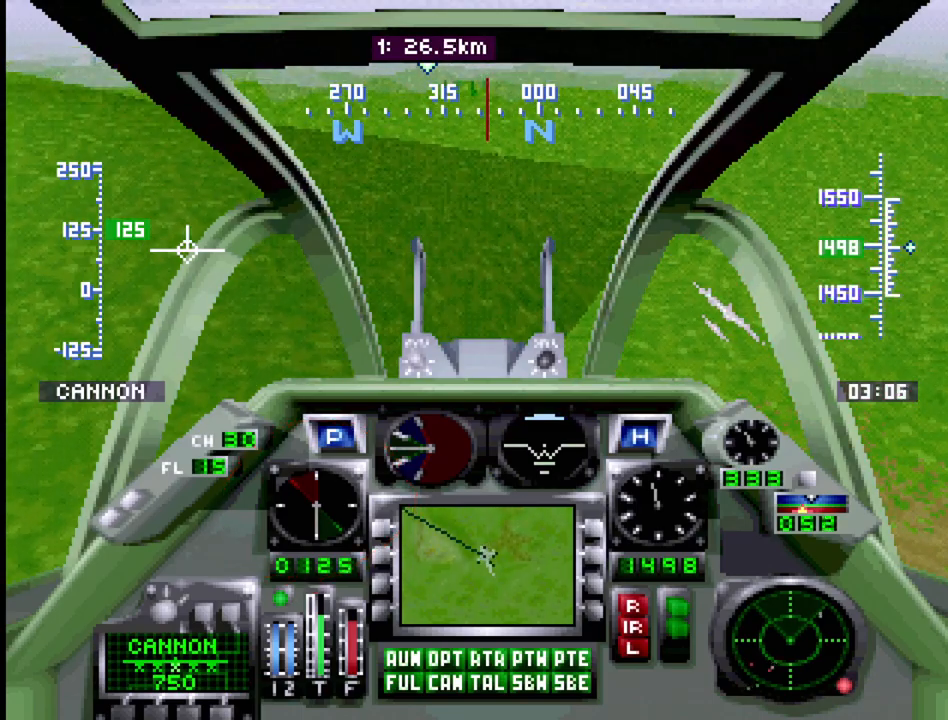
{"buttons": ["DPAD_UP", "DPAD_LEFT"], "events": [[467, "DPAD_LEFT", "down"]]}
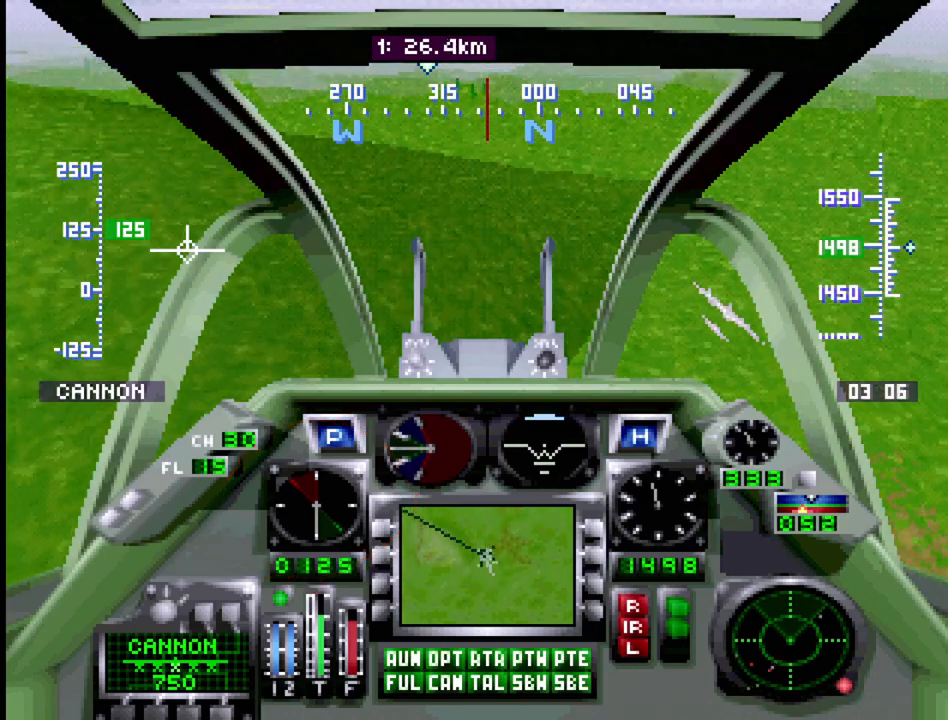
{"buttons": ["DPAD_UP"], "events": [[150, "DPAD_LEFT", "up"]]}
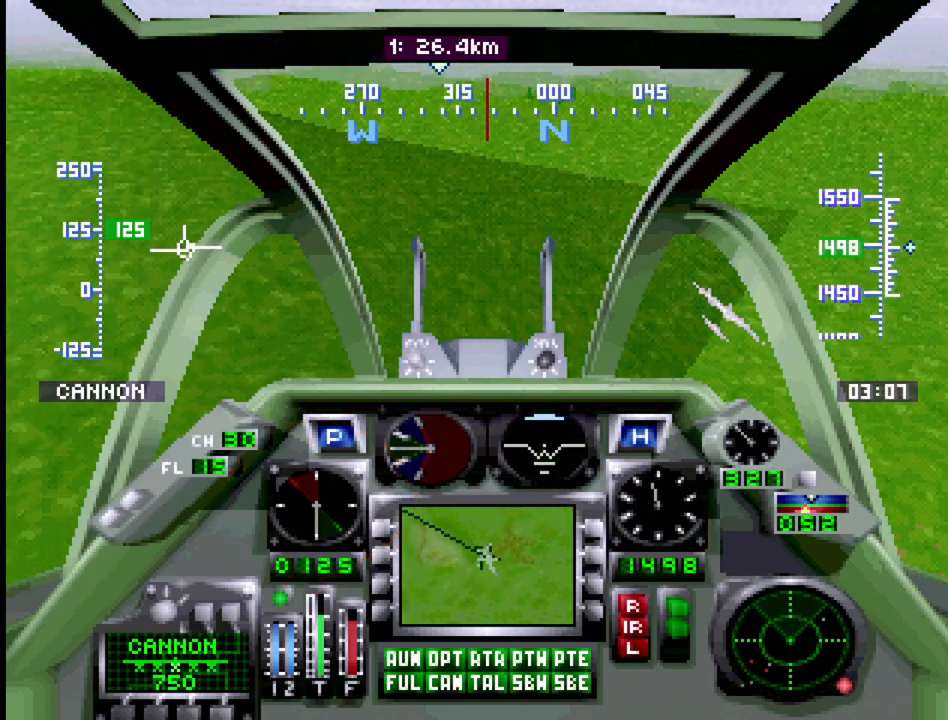
{"buttons": ["R1", "DPAD_UP"], "events": [[183, "R1", "down"], [217, "DPAD_LEFT", "down"], [450, "DPAD_LEFT", "up"]]}
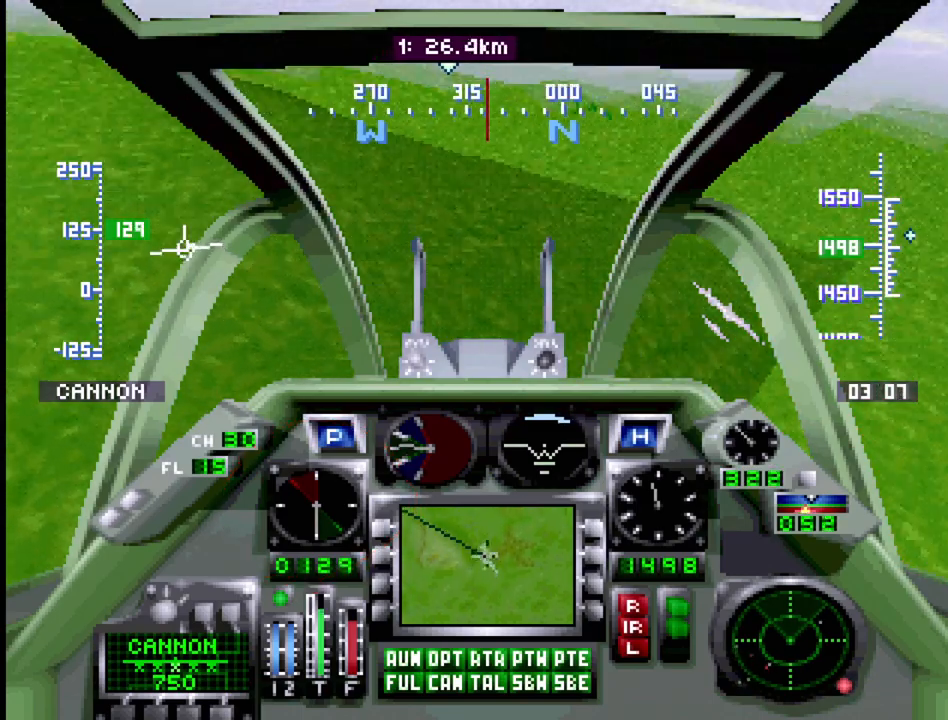
{"buttons": ["DPAD_UP", "DPAD_LEFT"], "events": [[300, "R1", "up"], [400, "DPAD_LEFT", "down"]]}
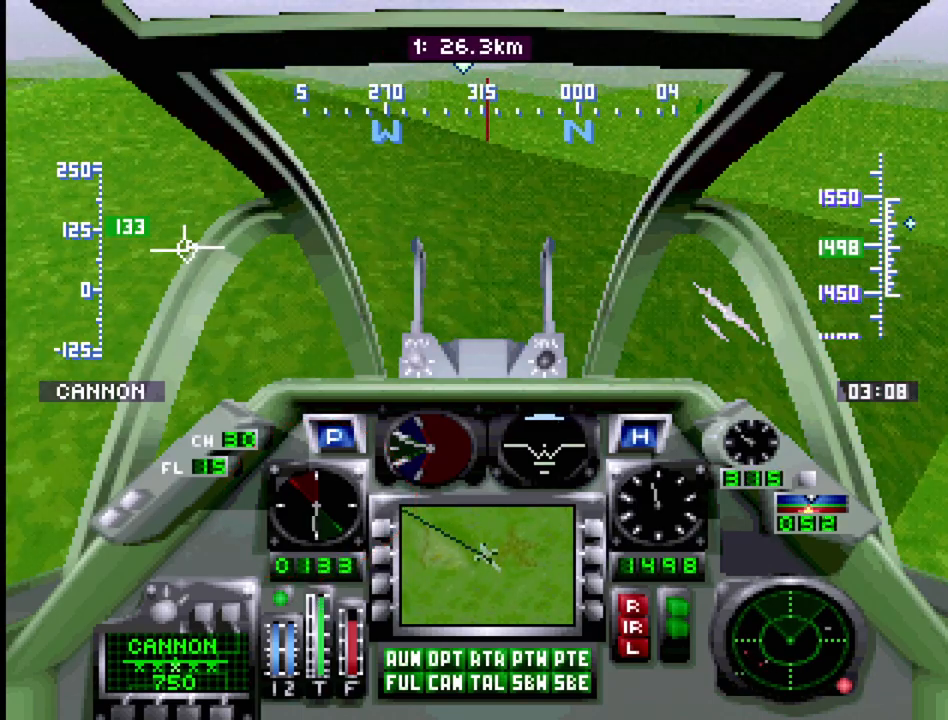
{"buttons": ["DPAD_UP"], "events": [[67, "DPAD_LEFT", "up"]]}
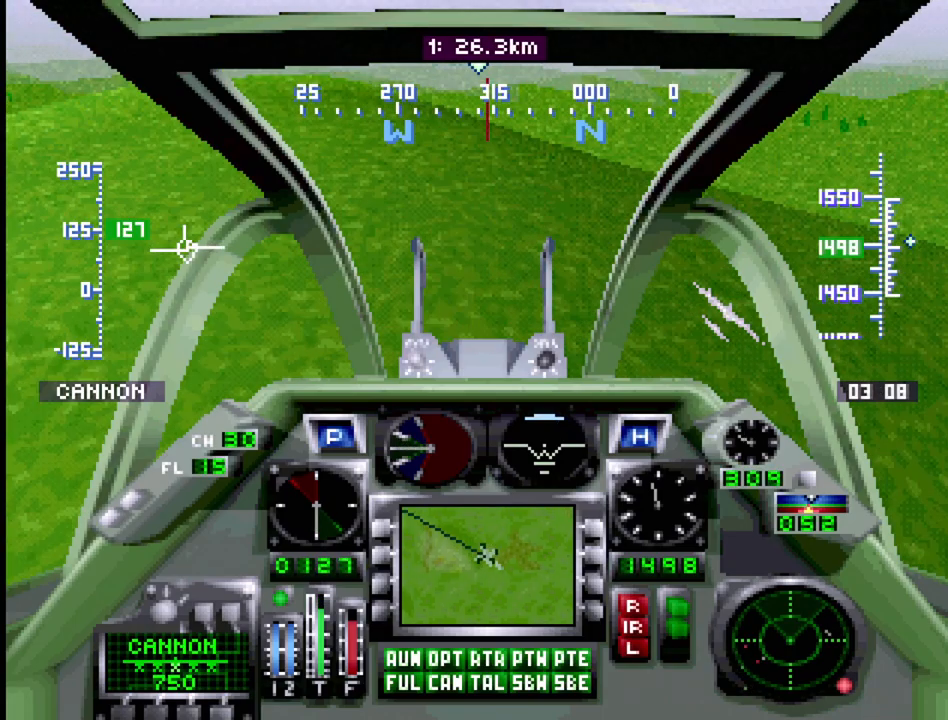
{"buttons": ["DPAD_UP"], "events": [[200, "DPAD_LEFT", "down"], [300, "DPAD_LEFT", "up"]]}
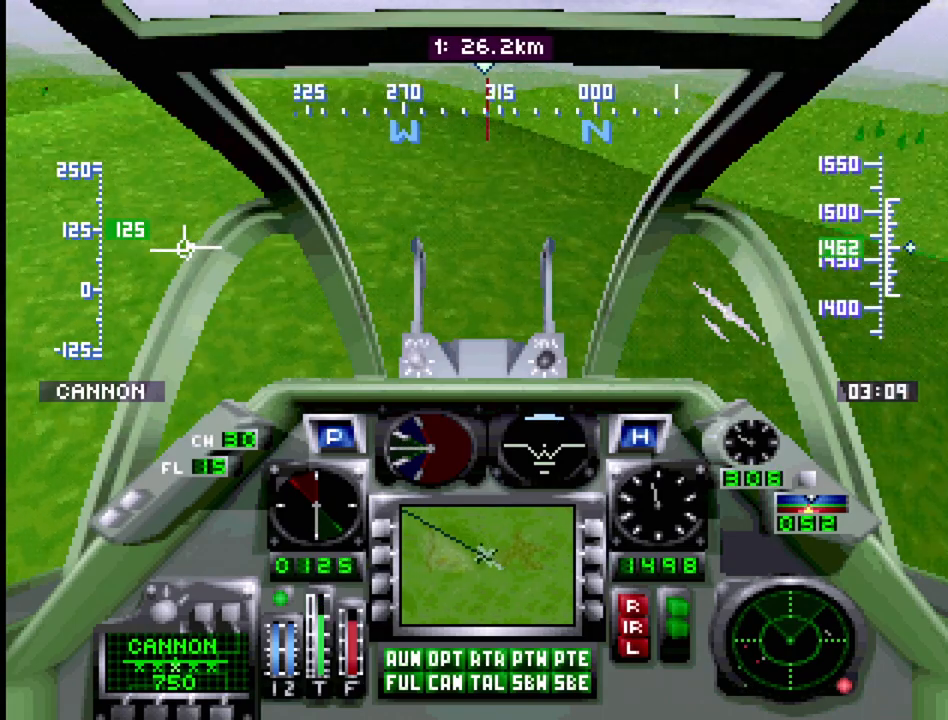
{"buttons": ["DPAD_UP"], "events": []}
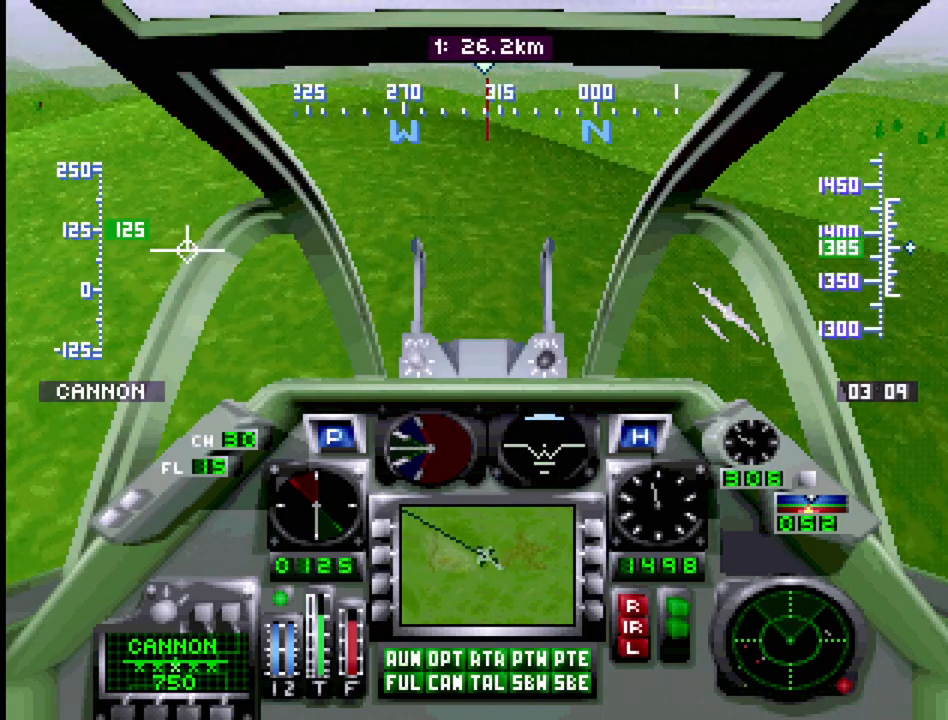
{"buttons": ["DPAD_UP"], "events": []}
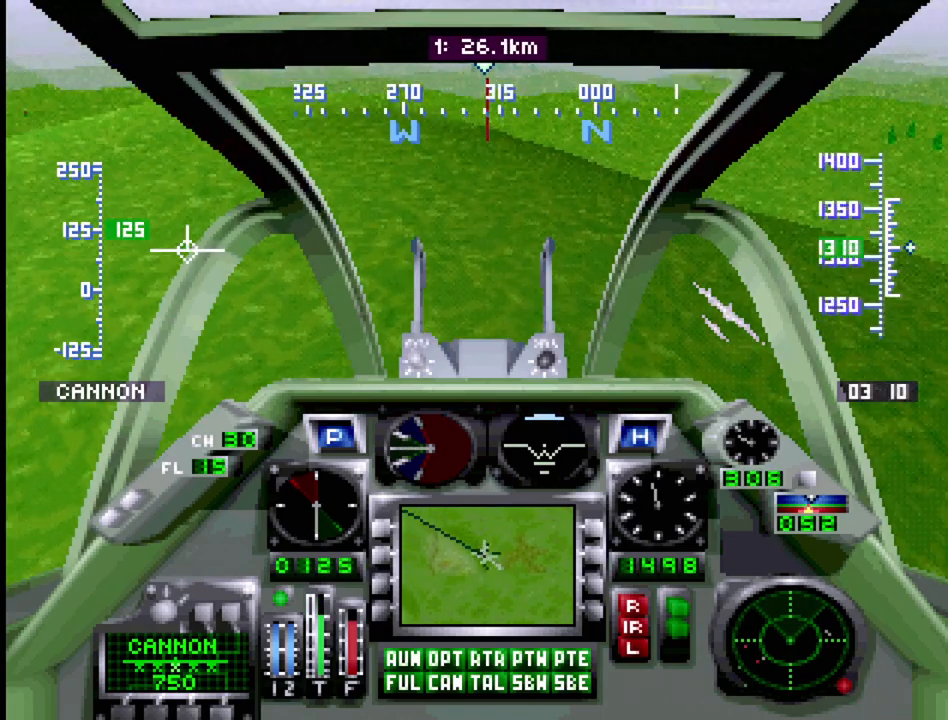
{"buttons": ["DPAD_UP"], "events": []}
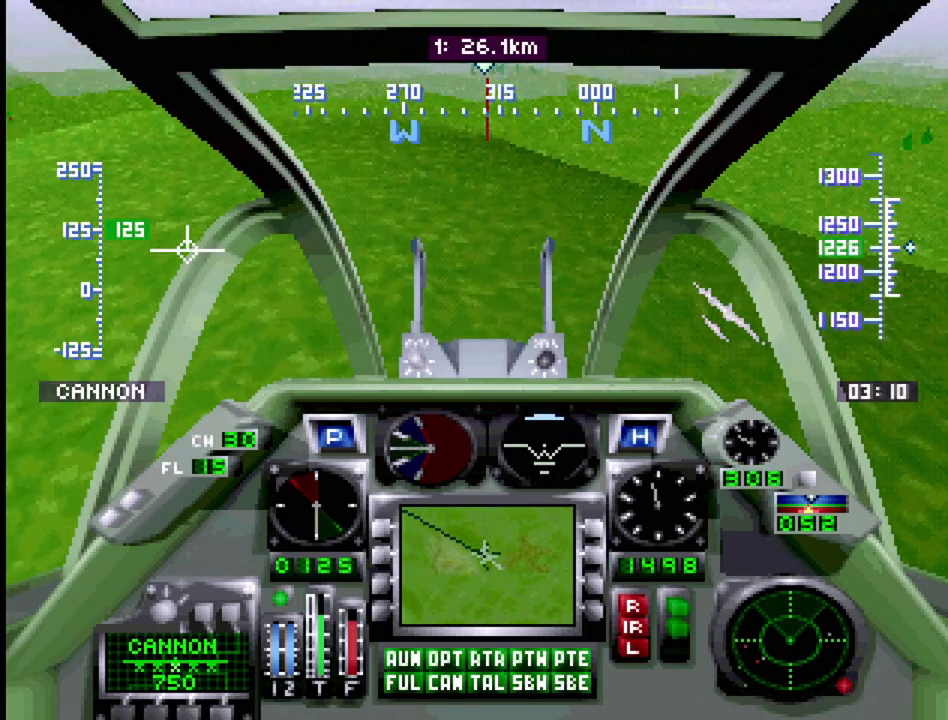
{"buttons": ["DPAD_UP"], "events": []}
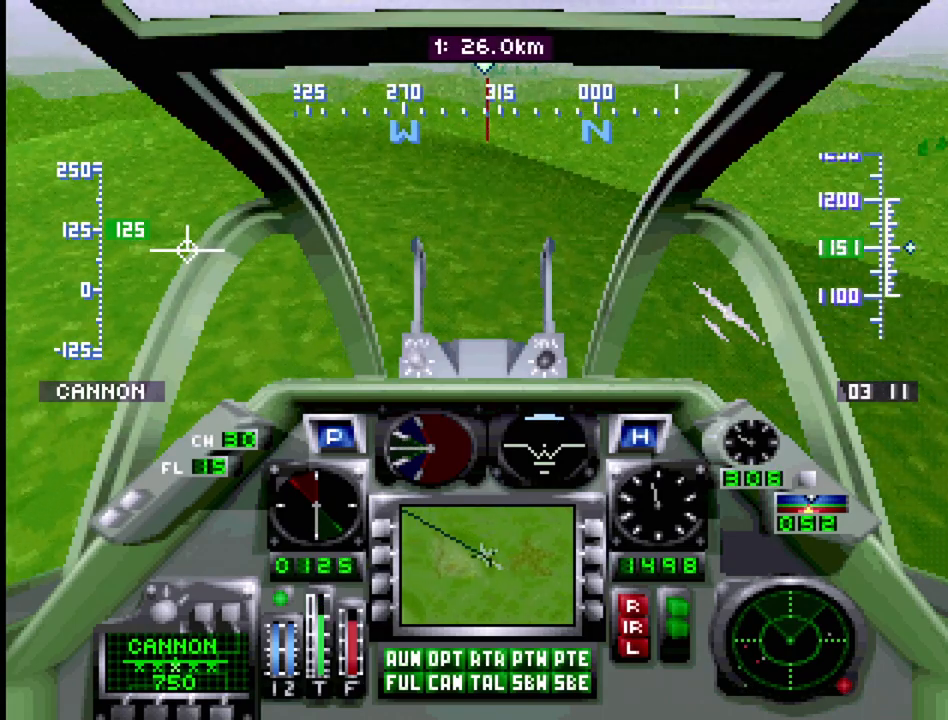
{"buttons": ["R1", "DPAD_UP"], "events": [[50, "R1", "down"]]}
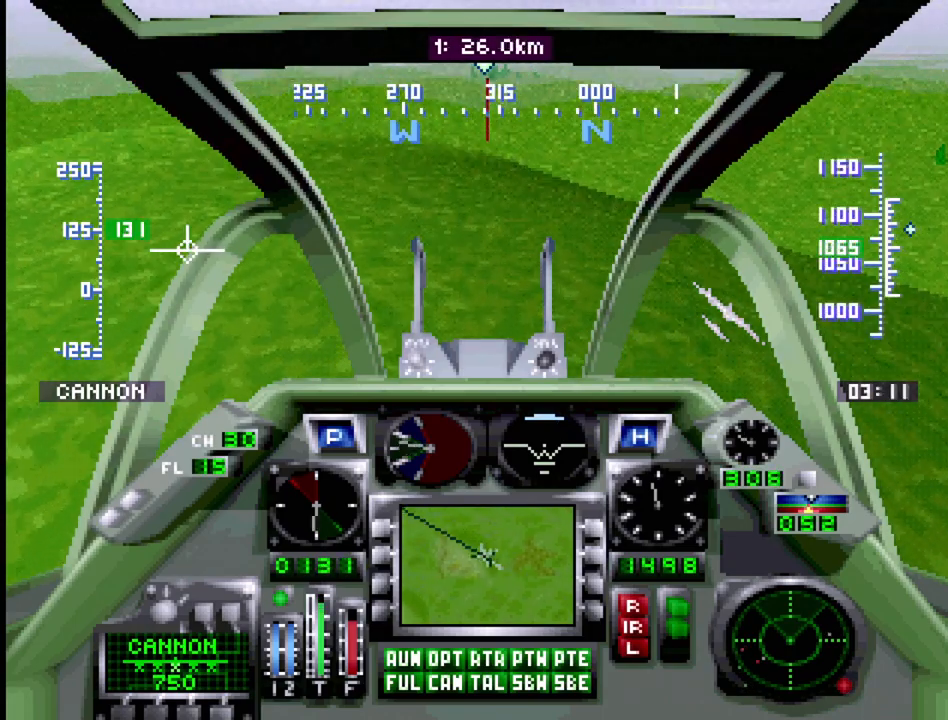
{"buttons": ["DPAD_UP"], "events": [[333, "R1", "up"]]}
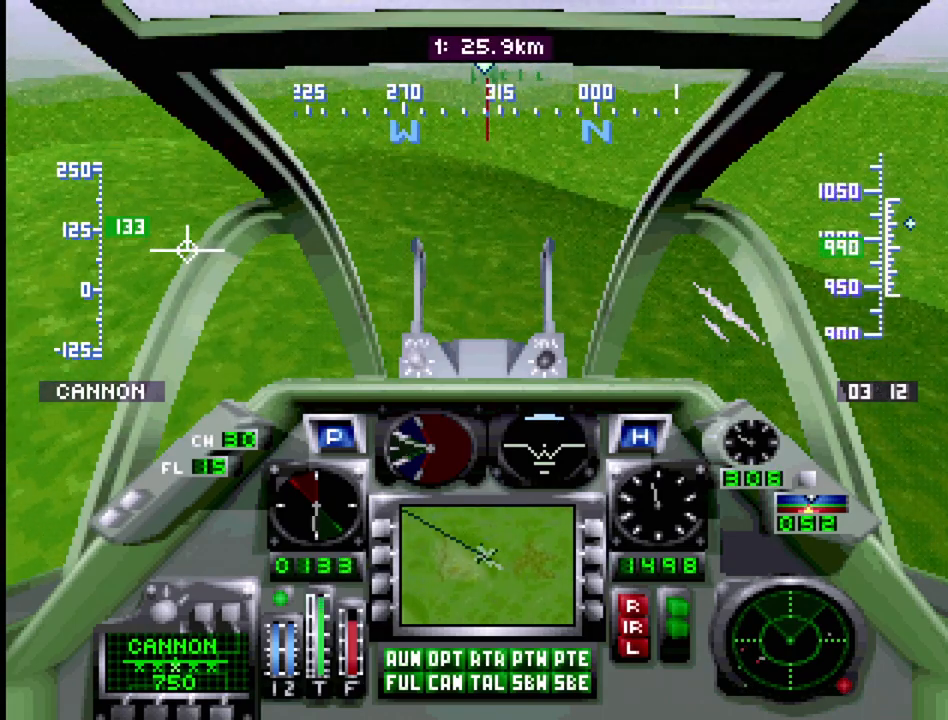
{"buttons": [], "events": [[100, "DPAD_UP", "up"]]}
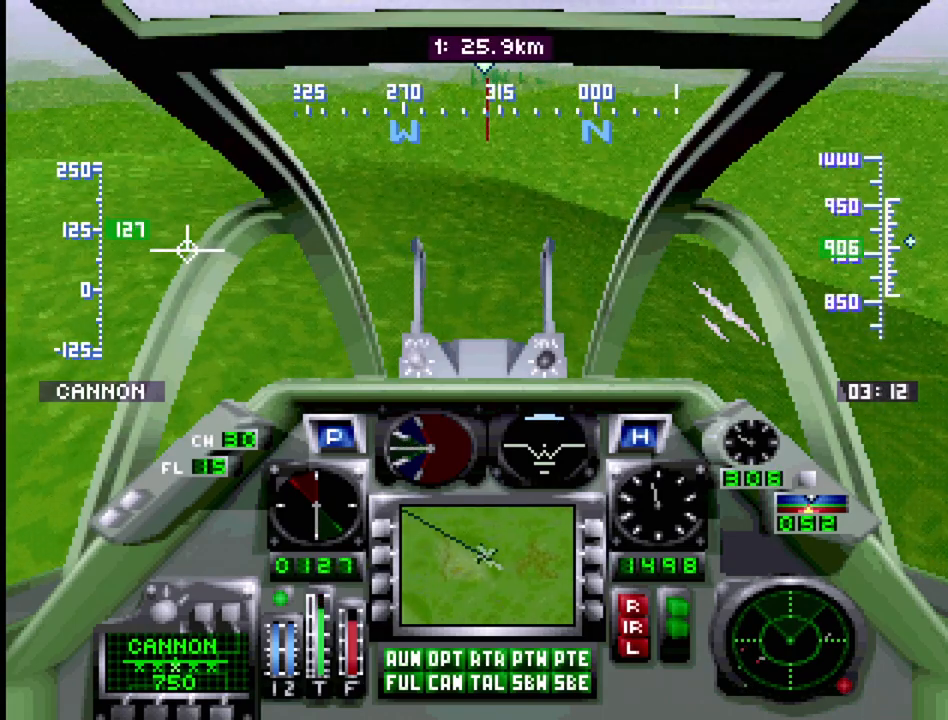
{"buttons": [], "events": [[150, "L2", "down"], [217, "L2", "up"]]}